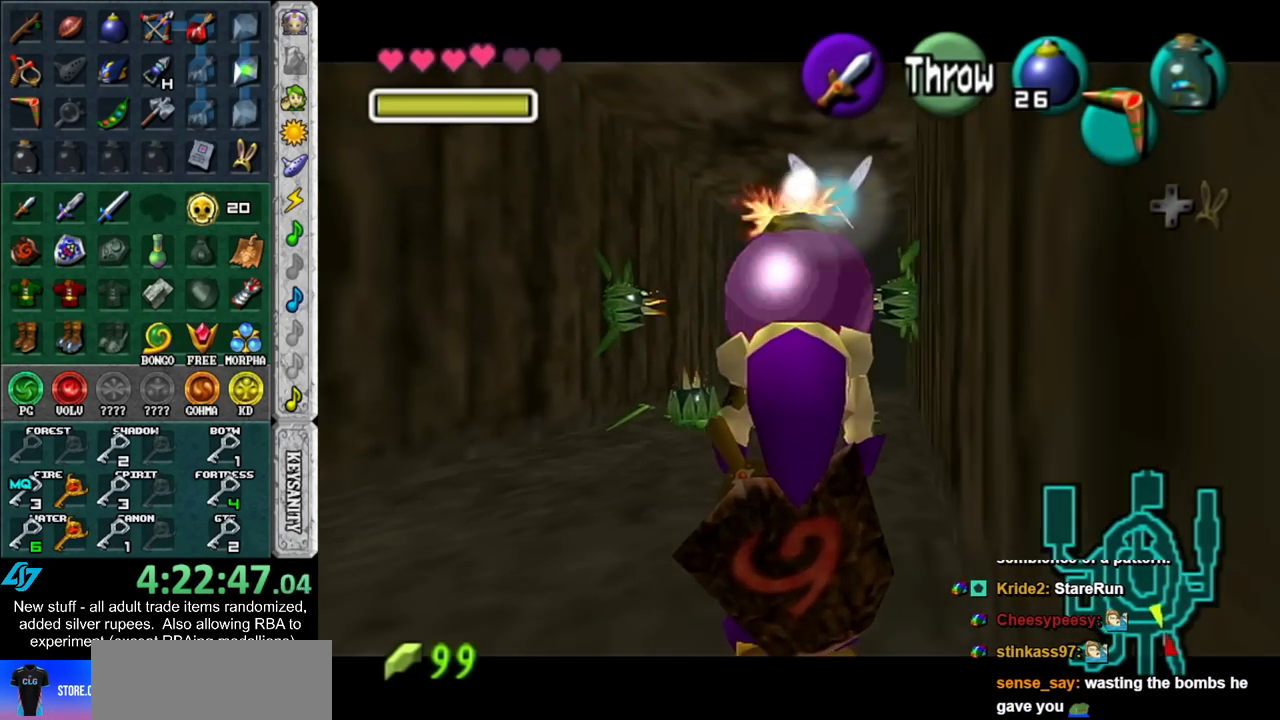
Gameplay with a controller (Nintendo layout); each line is a JSON object with the inputs held at the frame after it. "events" lists button and stick changes between this image and that frame as [ms after this image, input, new state], when the widget could be followed in between. Not read: L3 R3.
{"buttons": ["L1", "R1"], "left_stick": "center", "right_stick": "center", "events": [[267, "R1", "down"], [417, "left_stick", "center"]]}
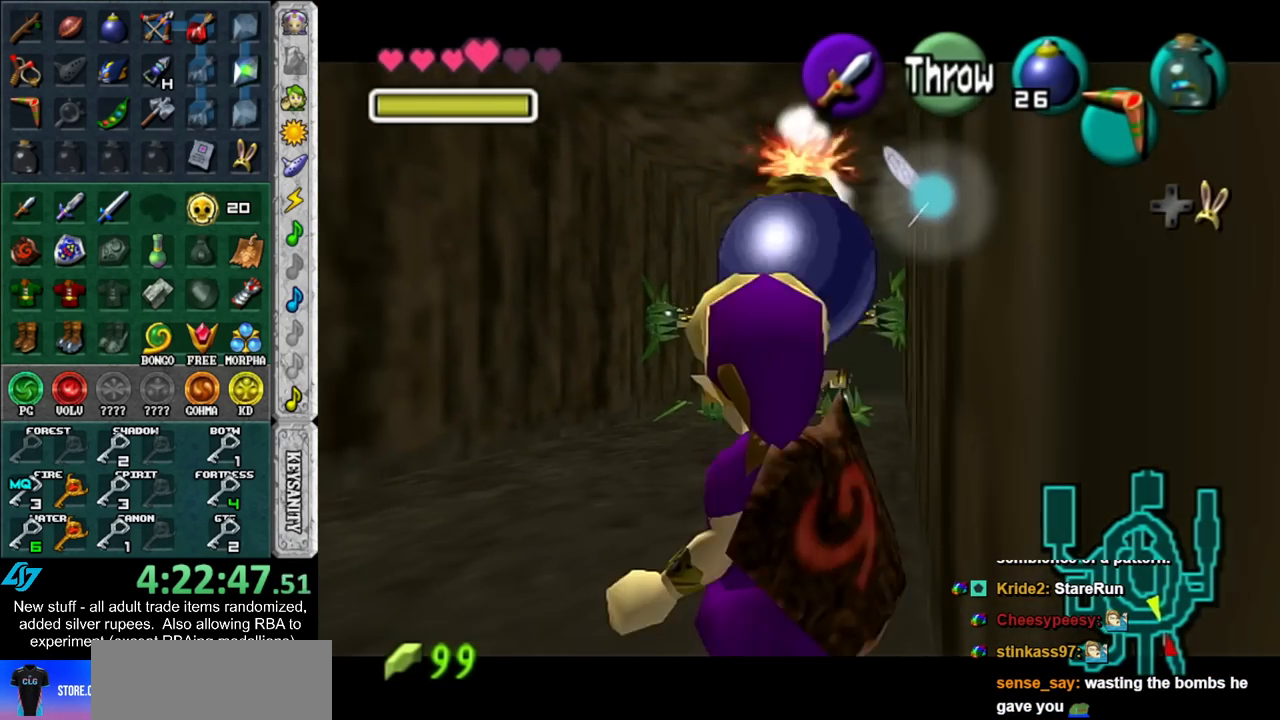
{"buttons": ["L1", "R1"], "left_stick": "center", "right_stick": "center", "events": [[417, "A", "down"], [483, "A", "up"]]}
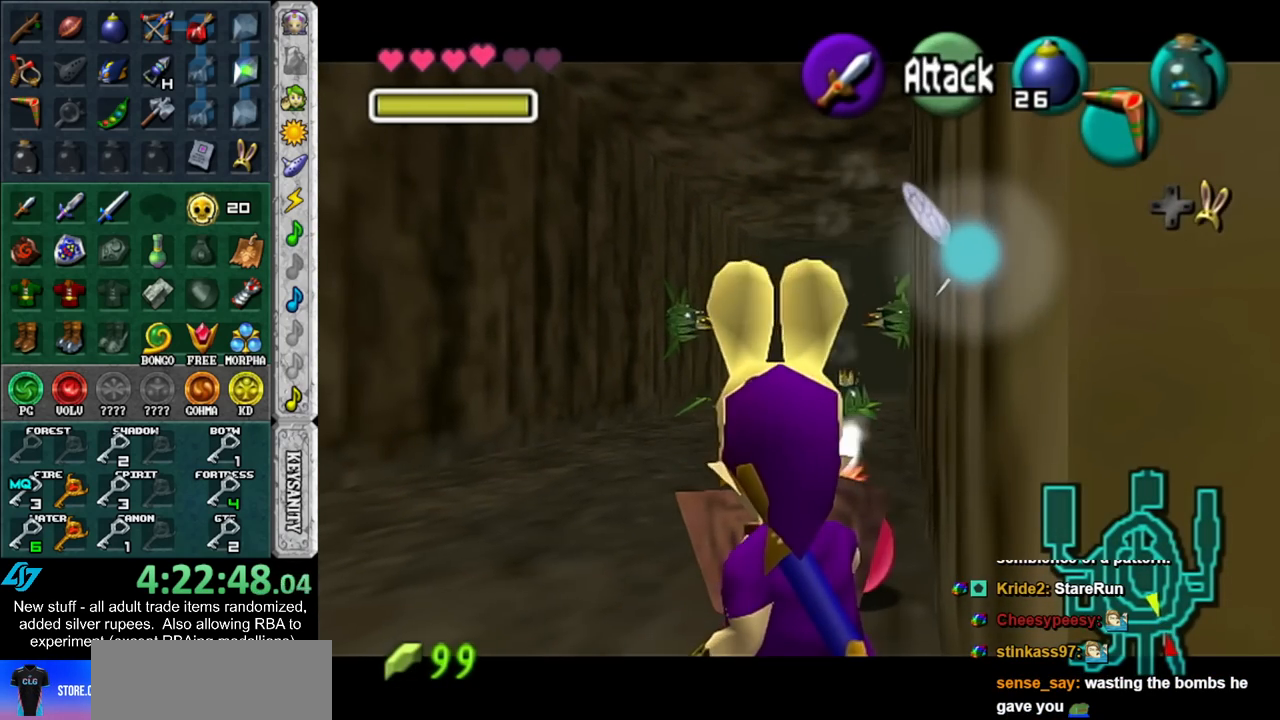
{"buttons": ["L1", "R1"], "left_stick": "center", "right_stick": "center", "events": [[50, "L1", "up"], [50, "R1", "up"], [417, "L1", "down"], [417, "R1", "down"]]}
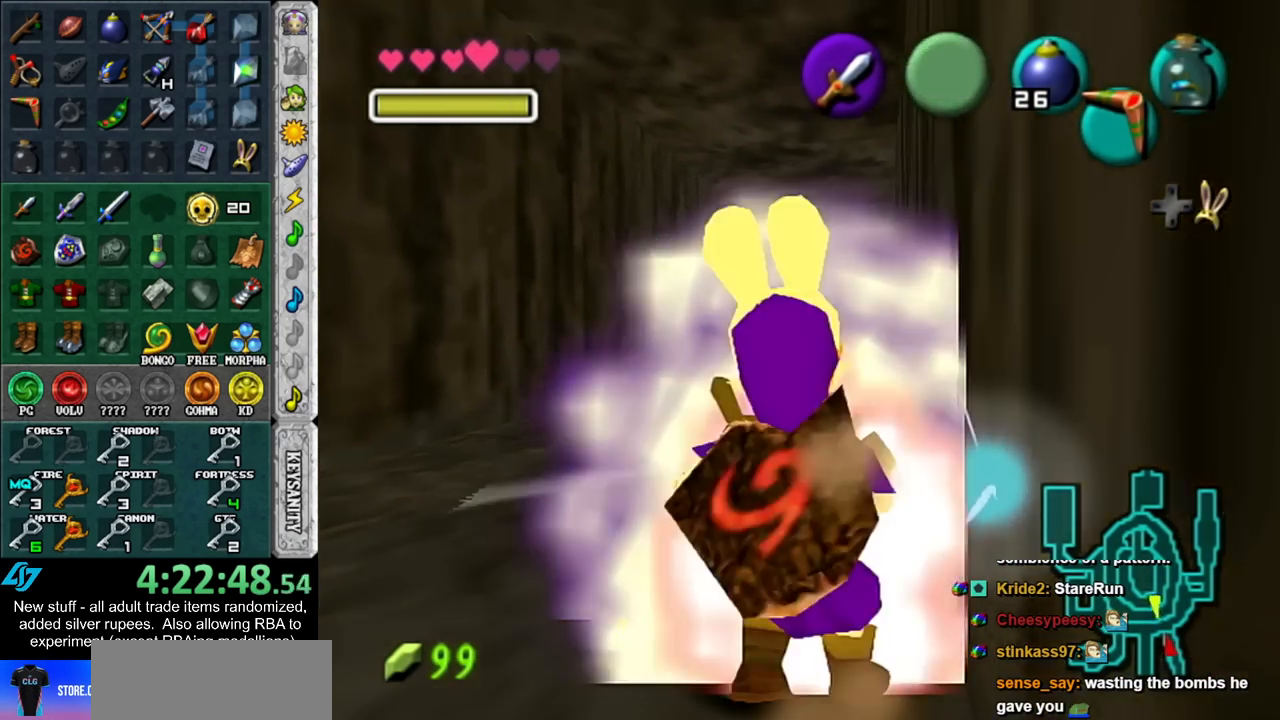
{"buttons": [], "left_stick": "center", "right_stick": "center", "events": [[117, "L1", "up"], [117, "R1", "up"]]}
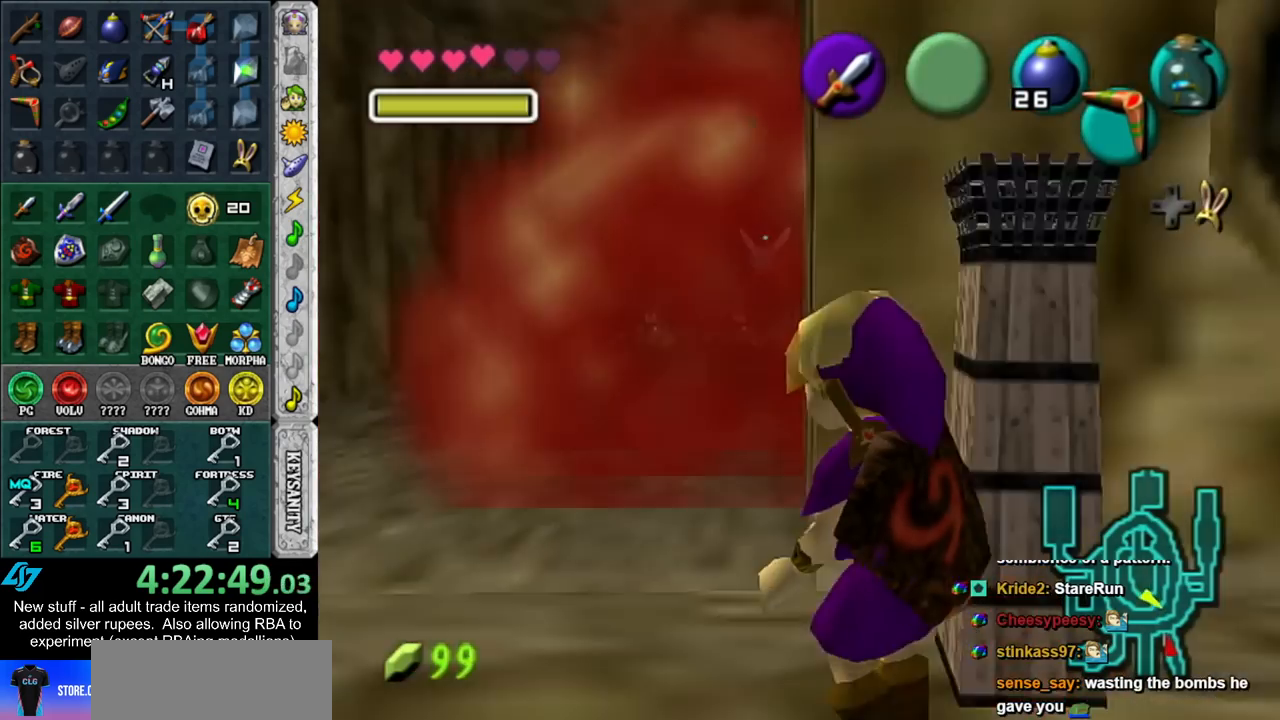
{"buttons": [], "left_stick": "center", "right_stick": "center", "events": [[150, "L1", "down"], [417, "L1", "up"]]}
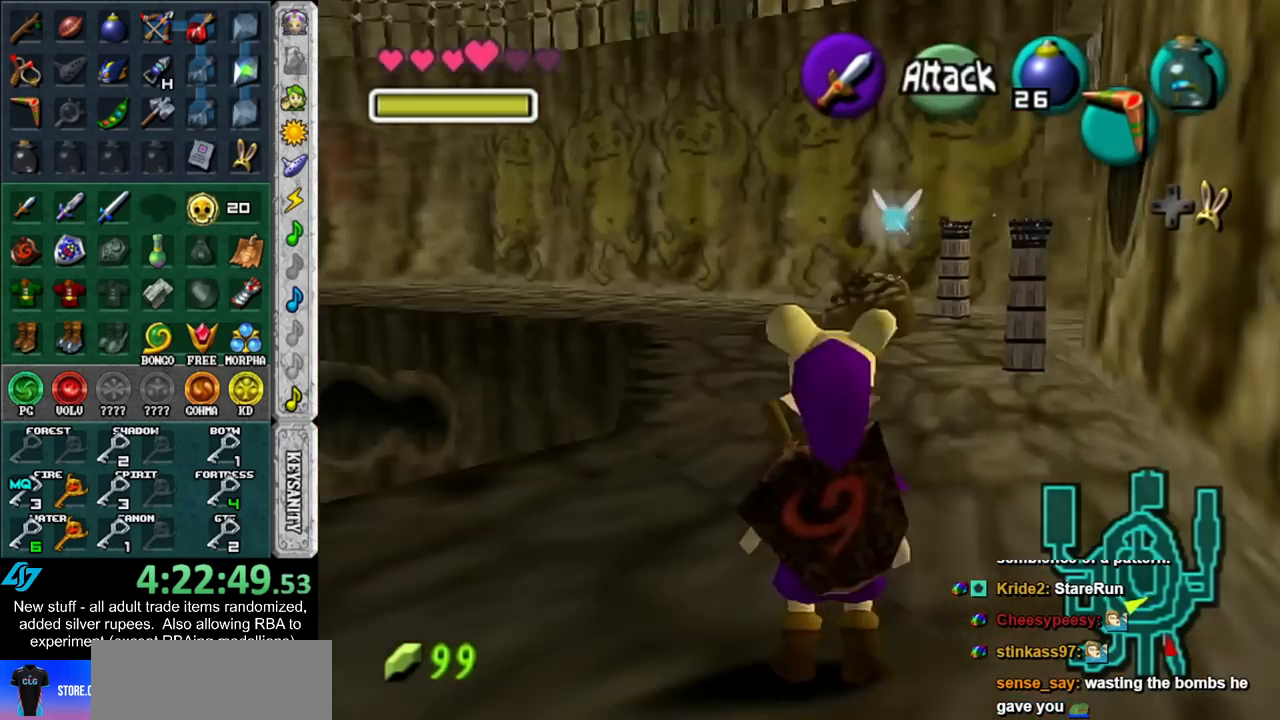
{"buttons": ["L1"], "left_stick": "center", "right_stick": "center", "events": [[417, "L1", "down"]]}
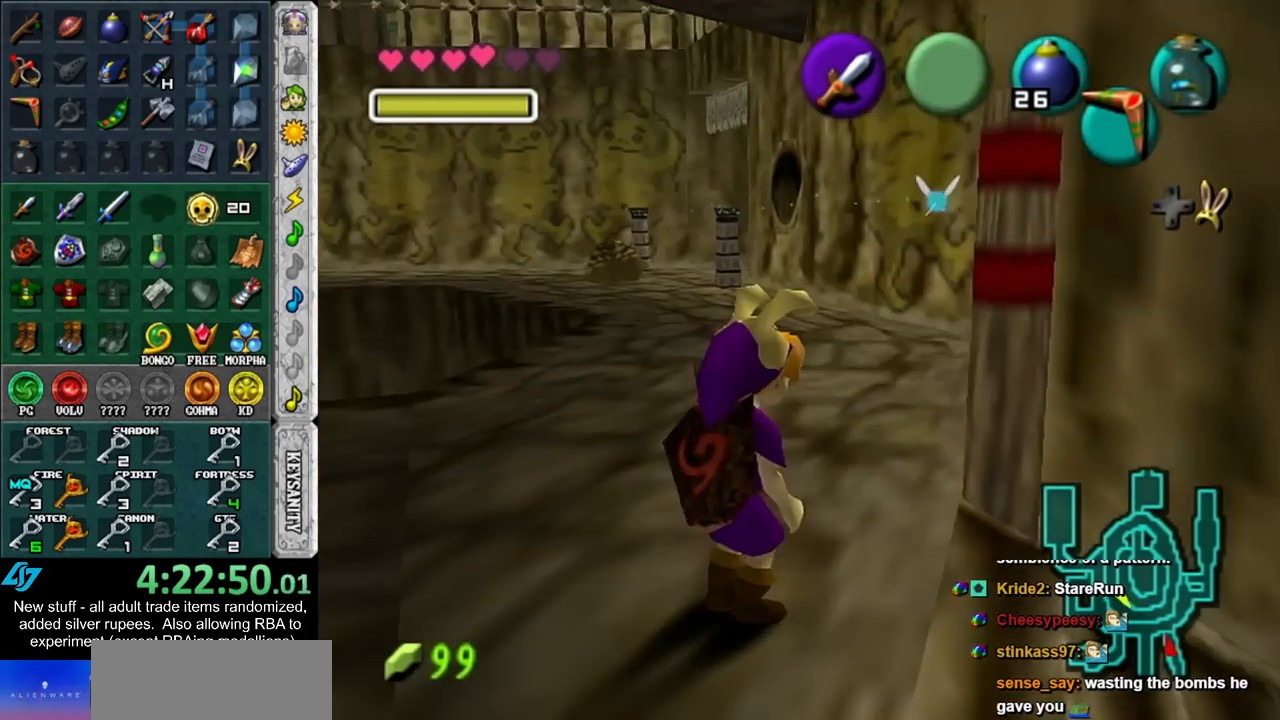
{"buttons": ["L1"], "left_stick": "center", "right_stick": "center", "events": []}
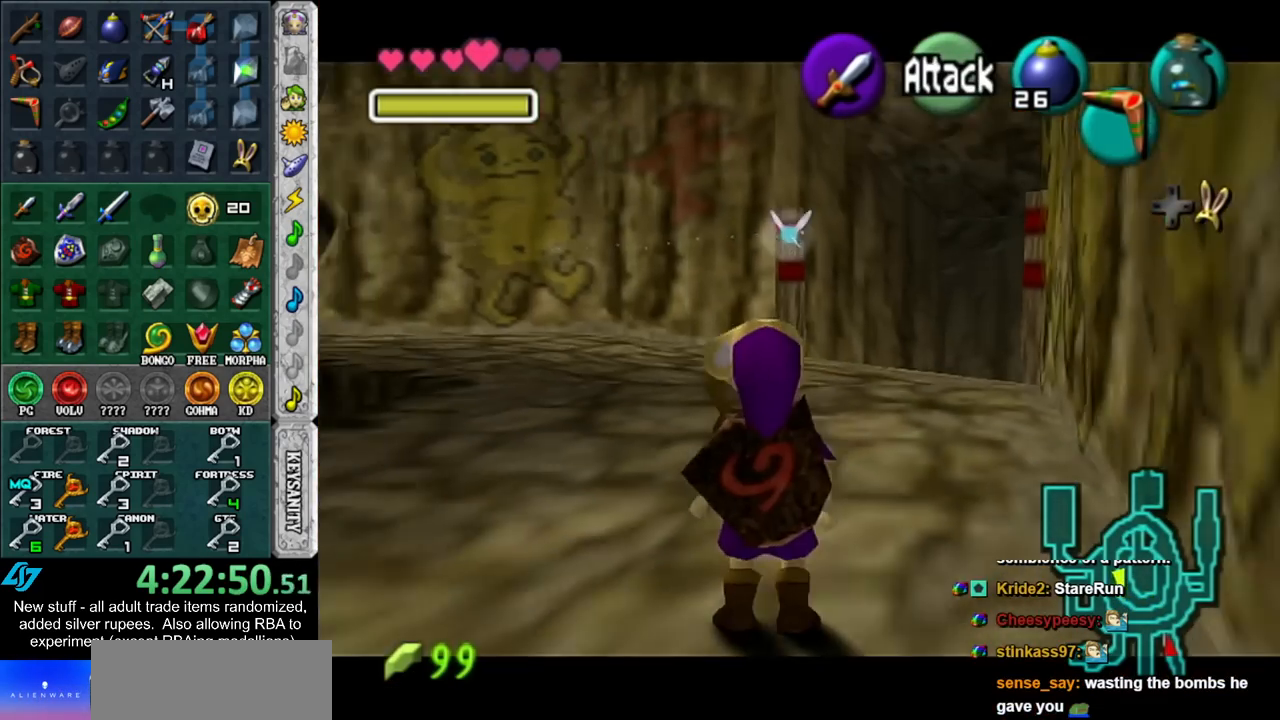
{"buttons": ["L1"], "left_stick": "center", "right_stick": "center", "events": []}
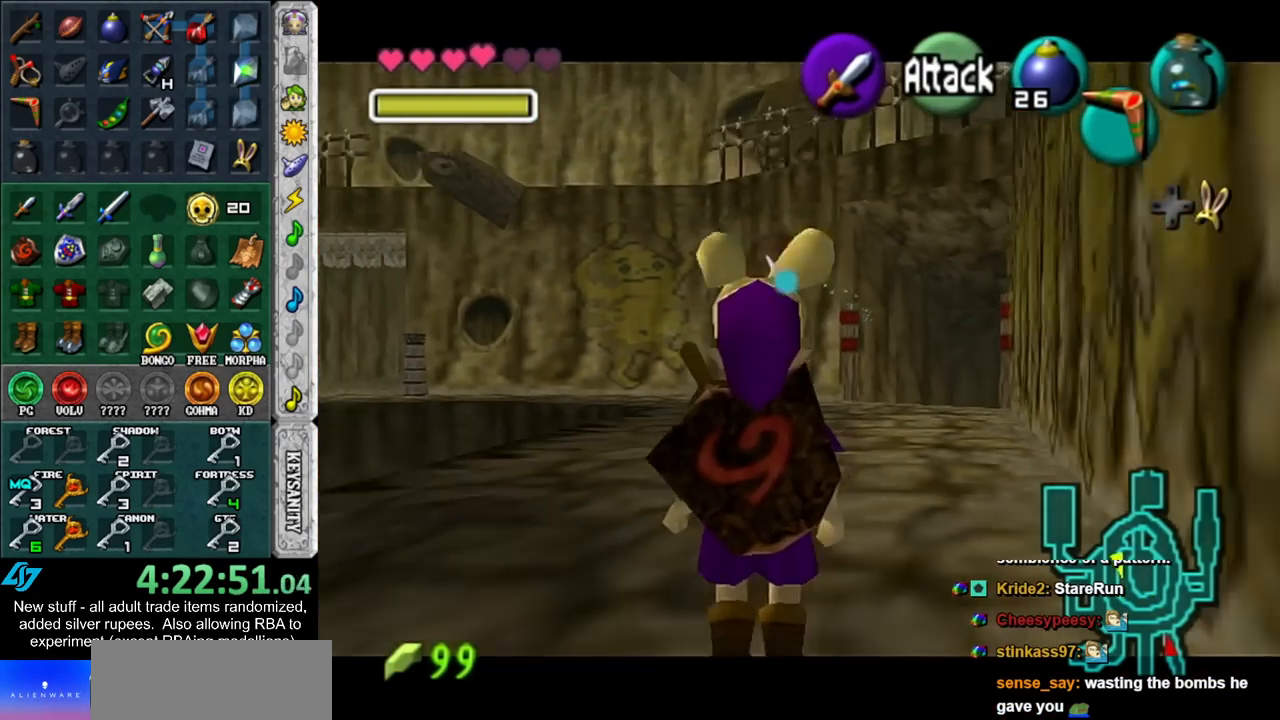
{"buttons": ["L1"], "left_stick": "center", "right_stick": "center", "events": [[17, "L1", "up"], [400, "L1", "down"]]}
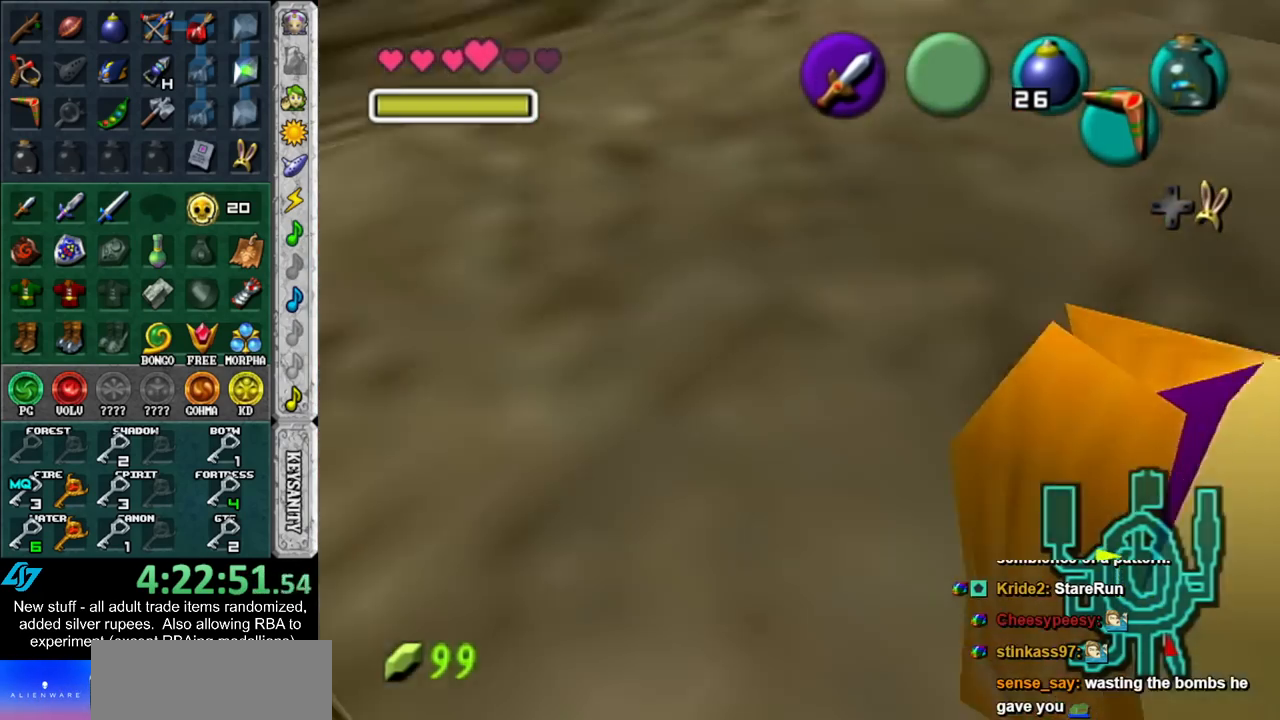
{"buttons": [], "left_stick": "center", "right_stick": "center", "events": [[167, "L1", "up"]]}
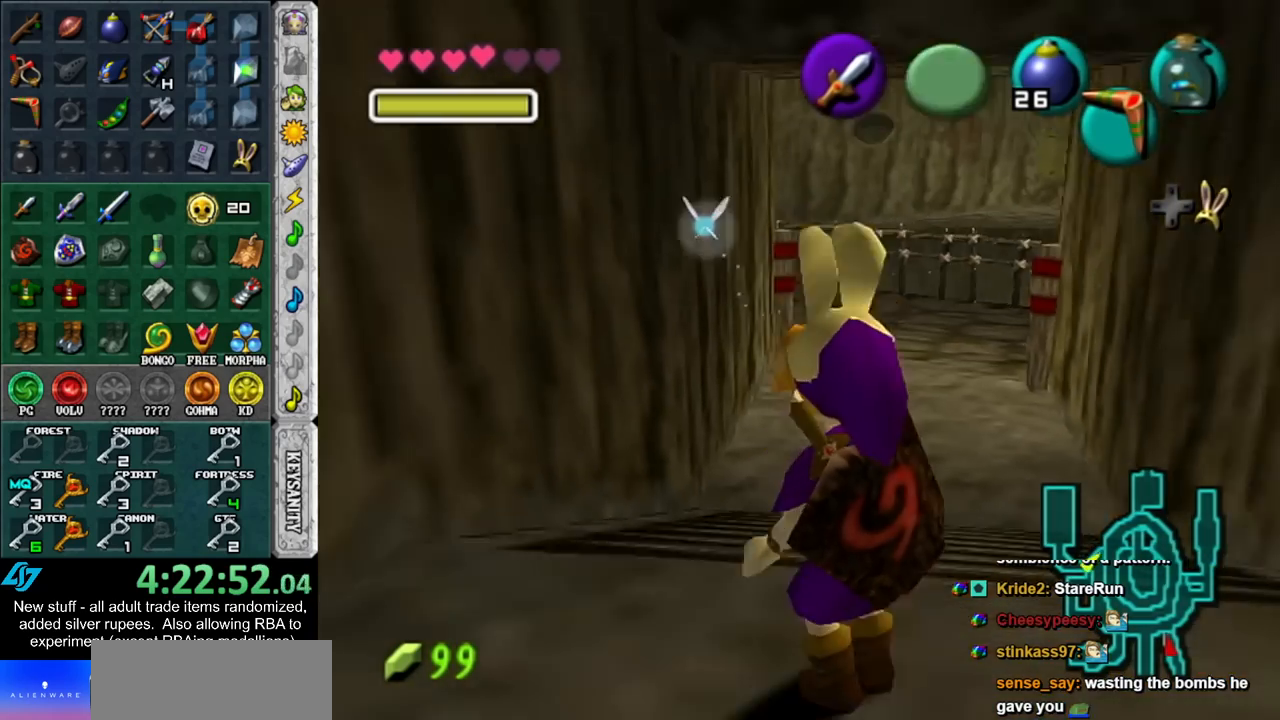
{"buttons": [], "left_stick": "center", "right_stick": "center", "events": [[150, "L1", "down"], [300, "L1", "up"]]}
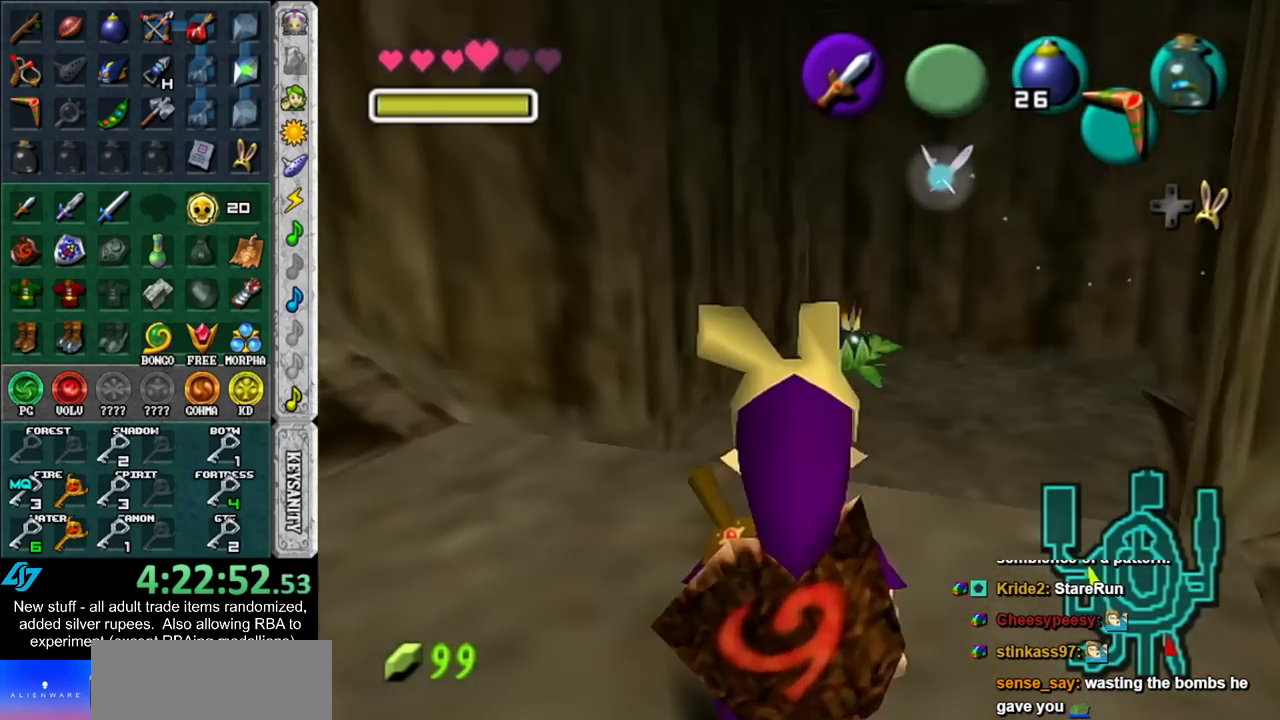
{"buttons": ["Y"], "left_stick": "center", "right_stick": "center", "events": [[233, "L1", "down"], [400, "Y", "down"], [433, "L1", "up"]]}
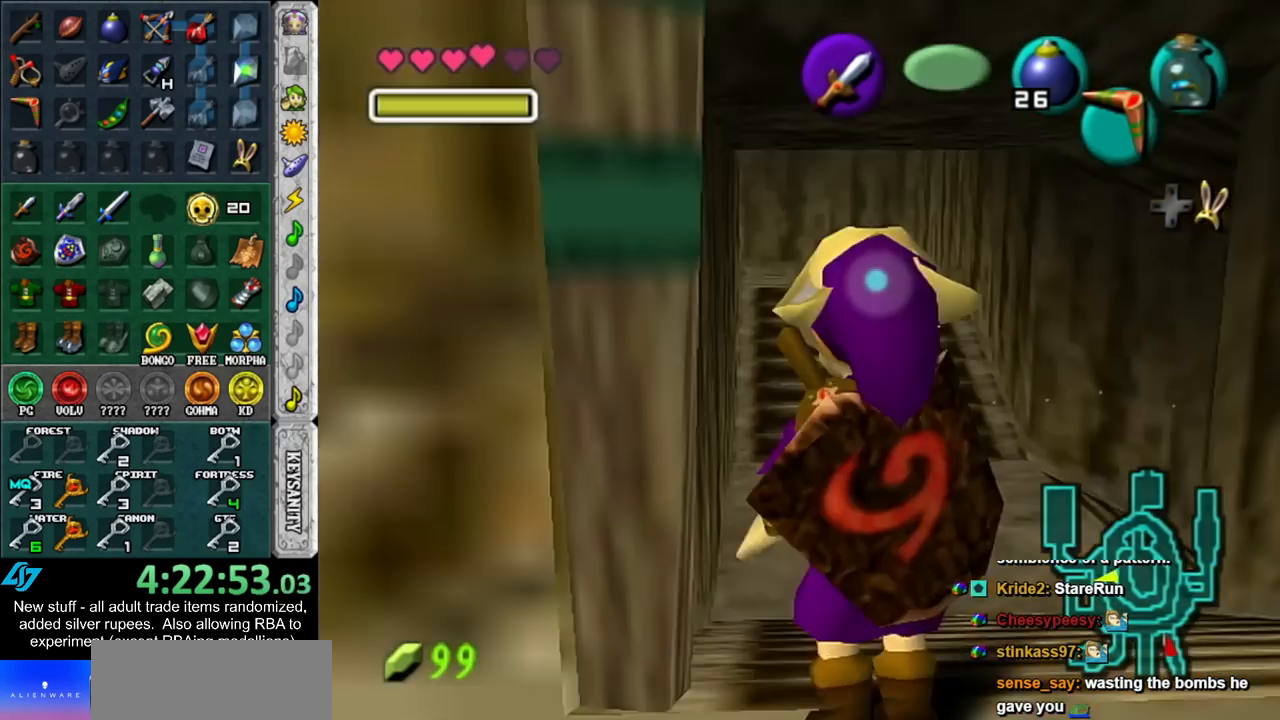
{"buttons": ["L1"], "left_stick": "center", "right_stick": "center", "events": [[50, "Y", "up"], [267, "L1", "down"]]}
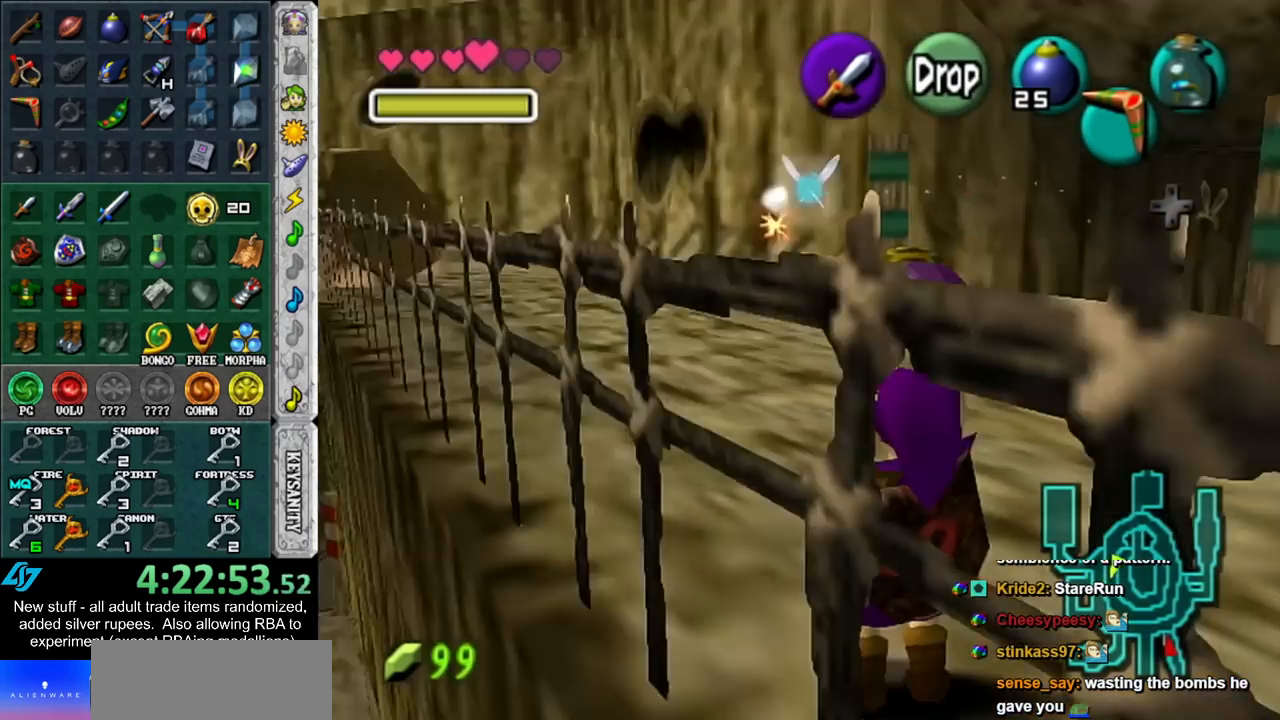
{"buttons": [], "left_stick": "center", "right_stick": "center", "events": [[300, "L1", "up"]]}
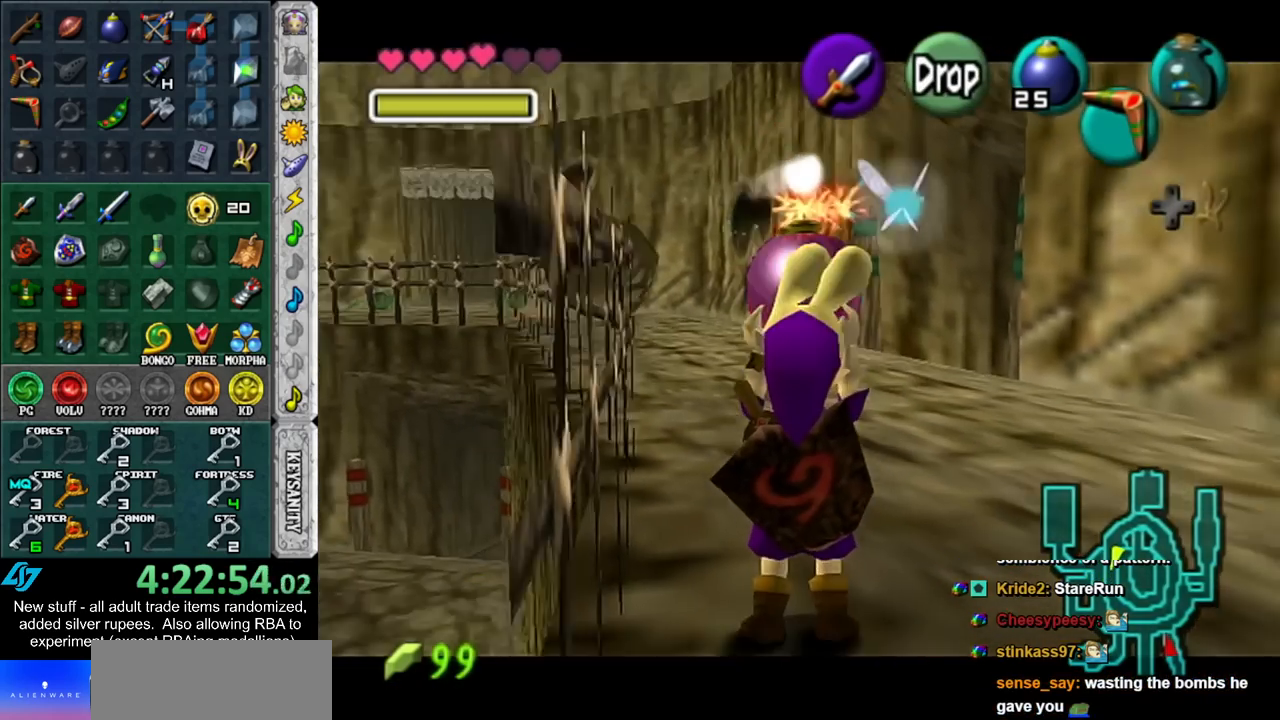
{"buttons": ["L1"], "left_stick": "center", "right_stick": "center", "events": [[367, "L1", "down"]]}
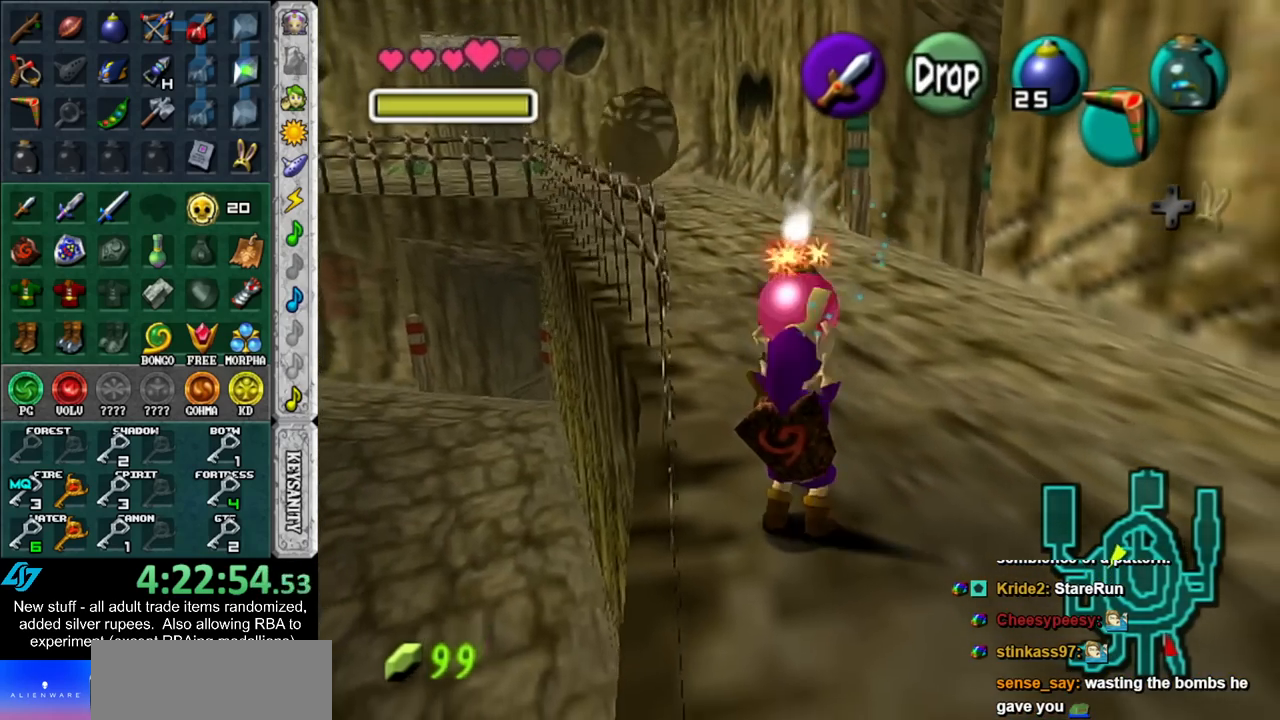
{"buttons": ["L1"], "left_stick": "down-right", "right_stick": "center", "events": [[133, "left_stick", "down-right"]]}
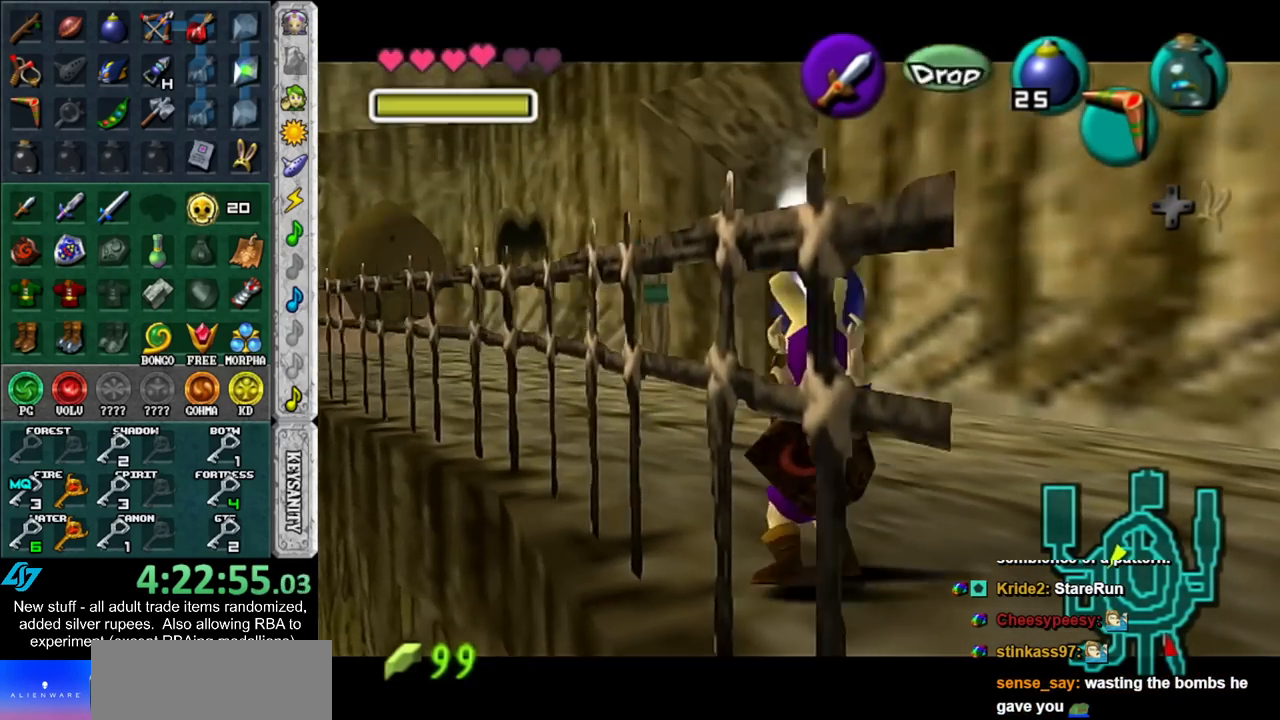
{"buttons": ["L1"], "left_stick": "center", "right_stick": "center", "events": [[17, "left_stick", "center"]]}
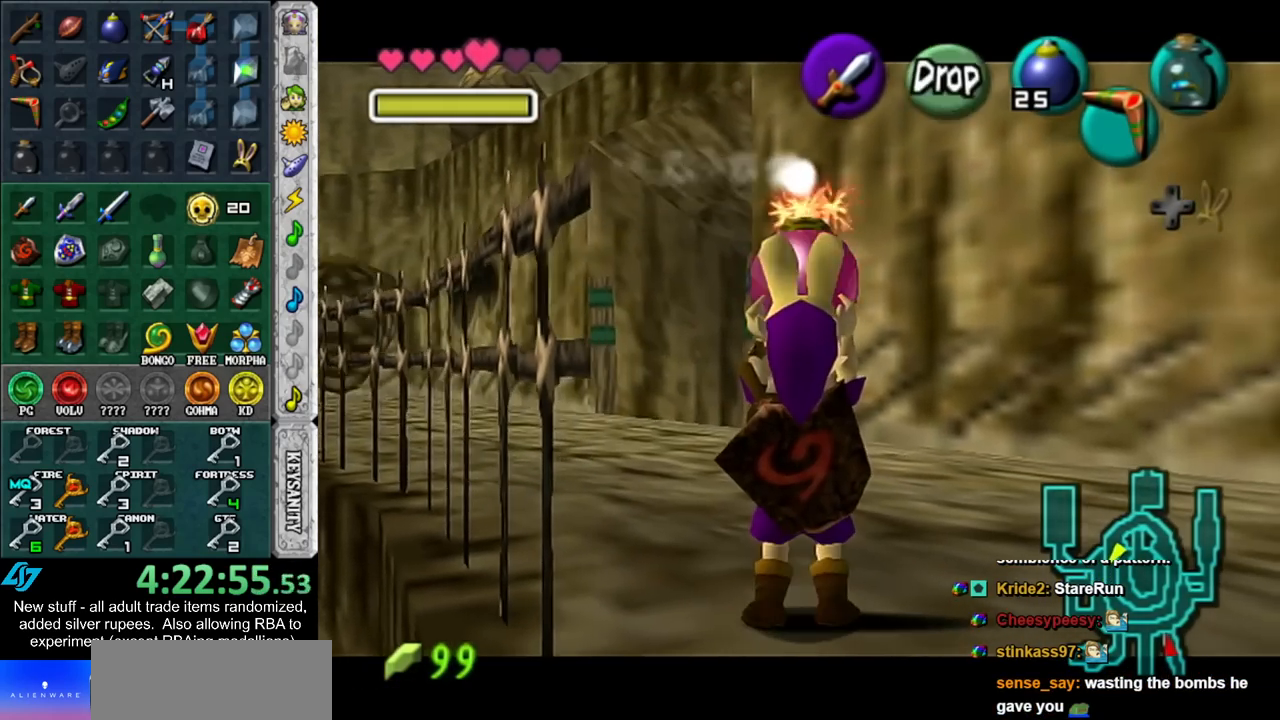
{"buttons": ["L1", "R1"], "left_stick": "center", "right_stick": "center", "events": [[17, "left_stick", "down"], [200, "R1", "down"], [400, "left_stick", "center"]]}
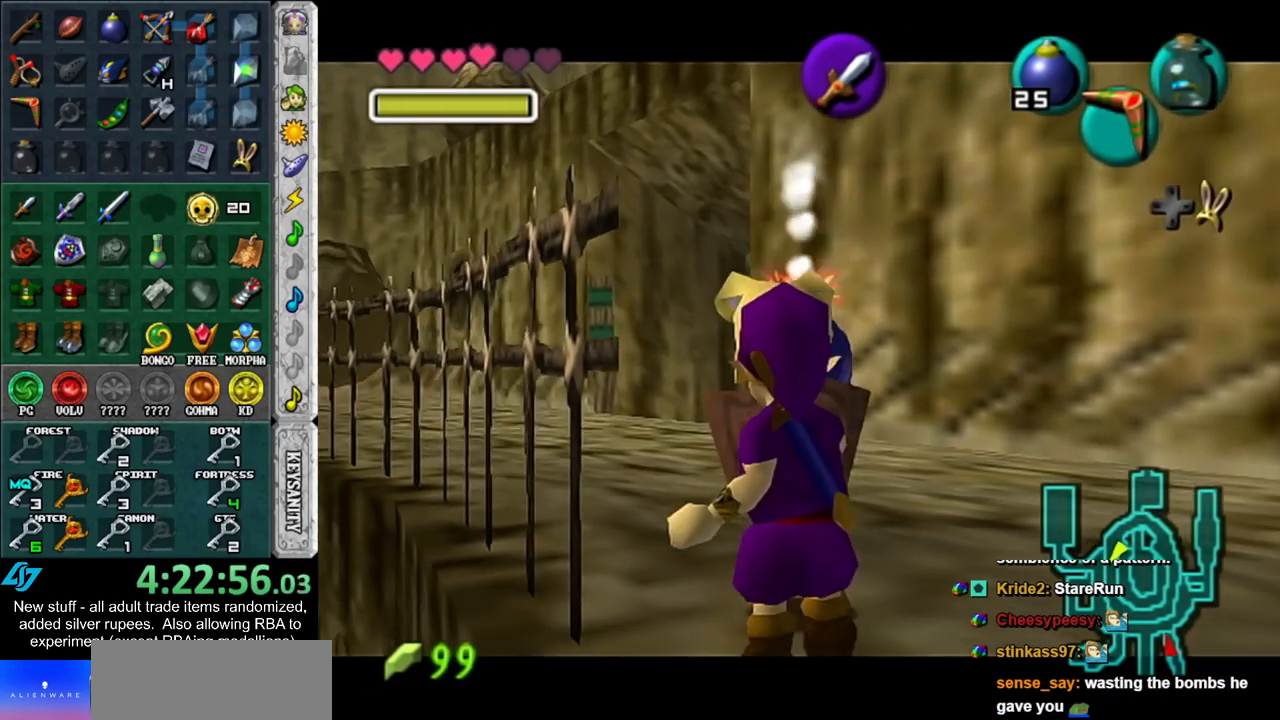
{"buttons": ["L1", "R1"], "left_stick": "left", "right_stick": "center", "events": [[333, "A", "down"], [433, "A", "up"], [450, "left_stick", "left"]]}
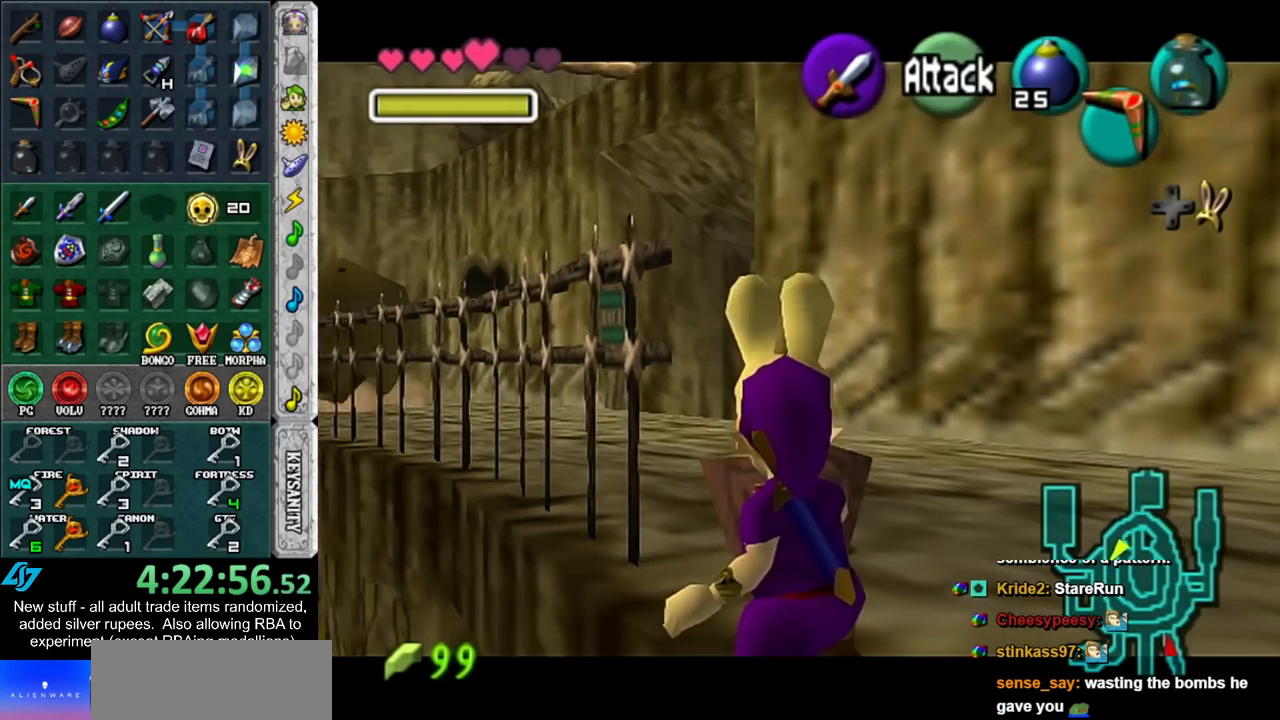
{"buttons": ["A", "L1", "R1"], "left_stick": "left", "right_stick": "center", "events": [[267, "A", "down"], [333, "A", "up"], [433, "A", "down"]]}
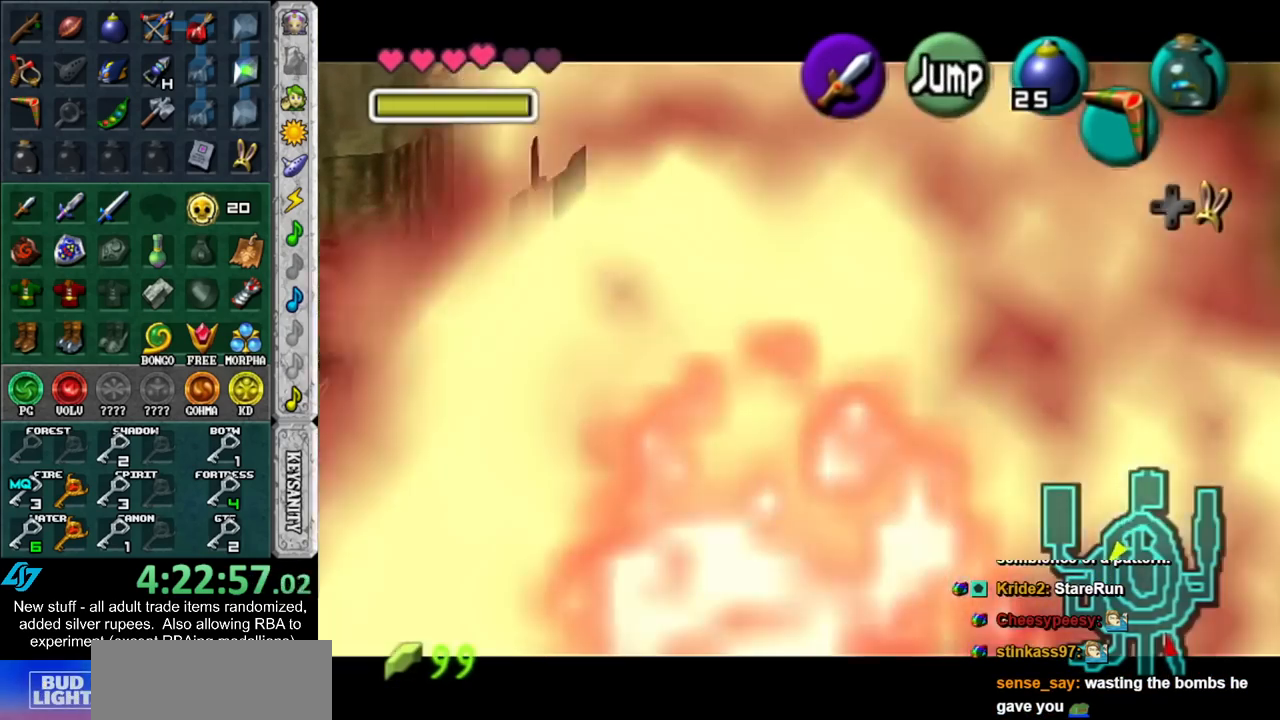
{"buttons": [], "left_stick": "center", "right_stick": "center", "events": [[17, "A", "up"], [150, "R1", "up"], [167, "left_stick", "center"], [400, "L1", "up"]]}
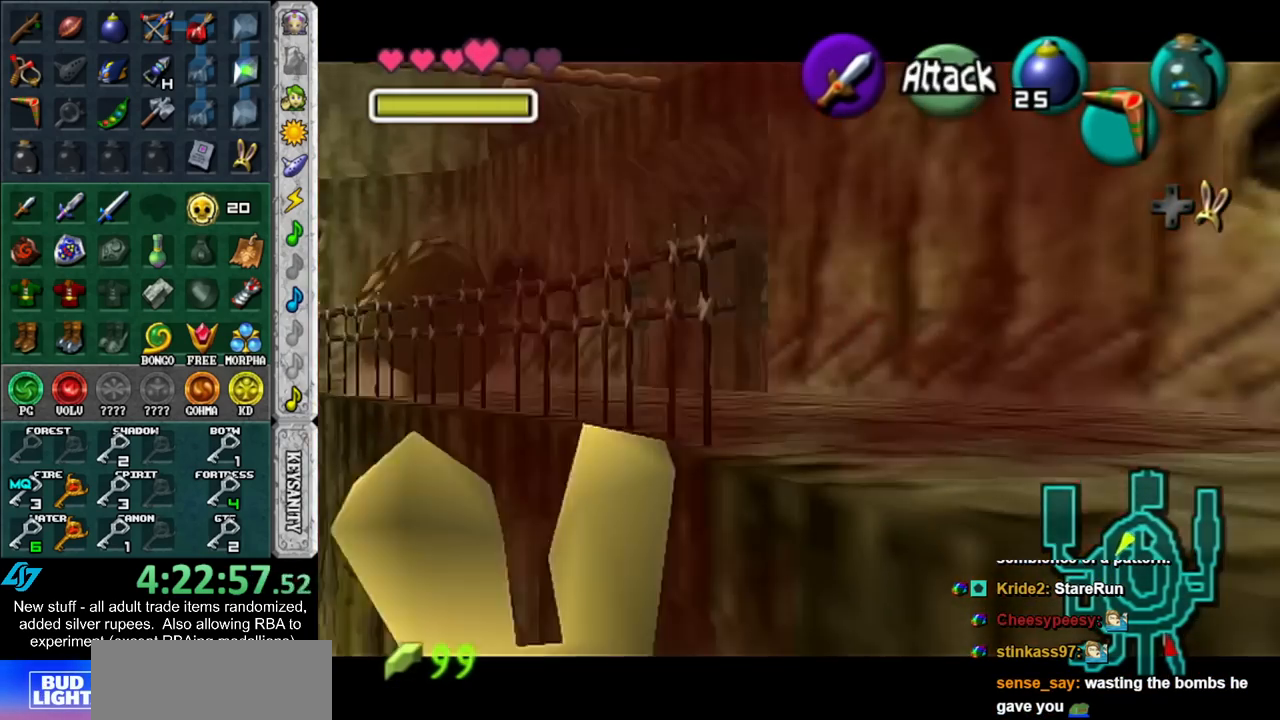
{"buttons": [], "left_stick": "center", "right_stick": "center", "events": []}
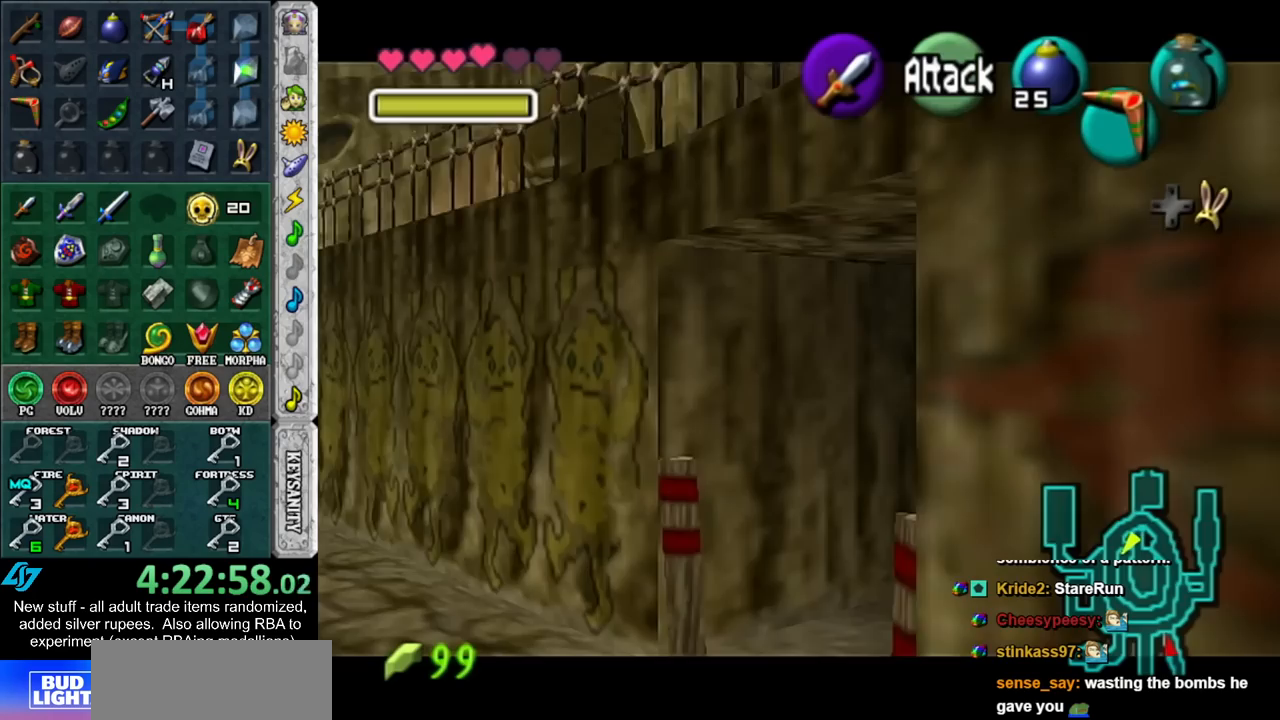
{"buttons": [], "left_stick": "right", "right_stick": "center", "events": [[267, "left_stick", "right"]]}
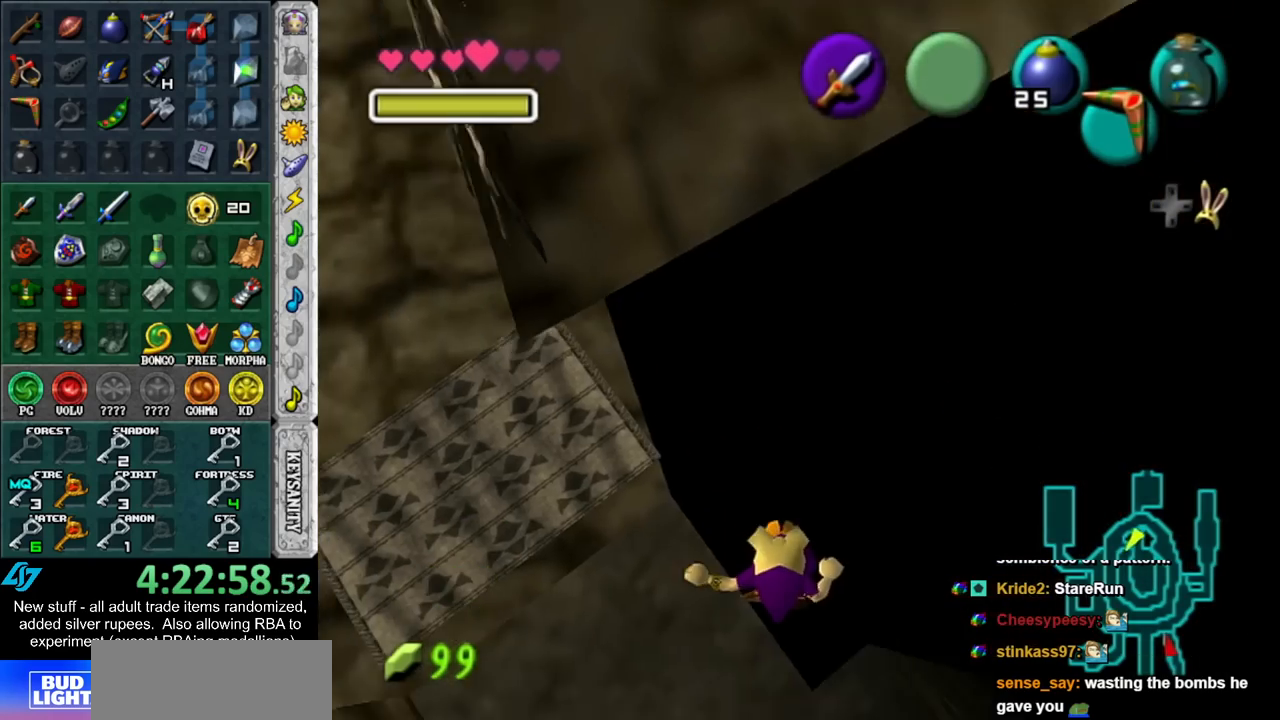
{"buttons": [], "left_stick": "down-right", "right_stick": "center", "events": [[150, "left_stick", "center"], [483, "left_stick", "down-right"]]}
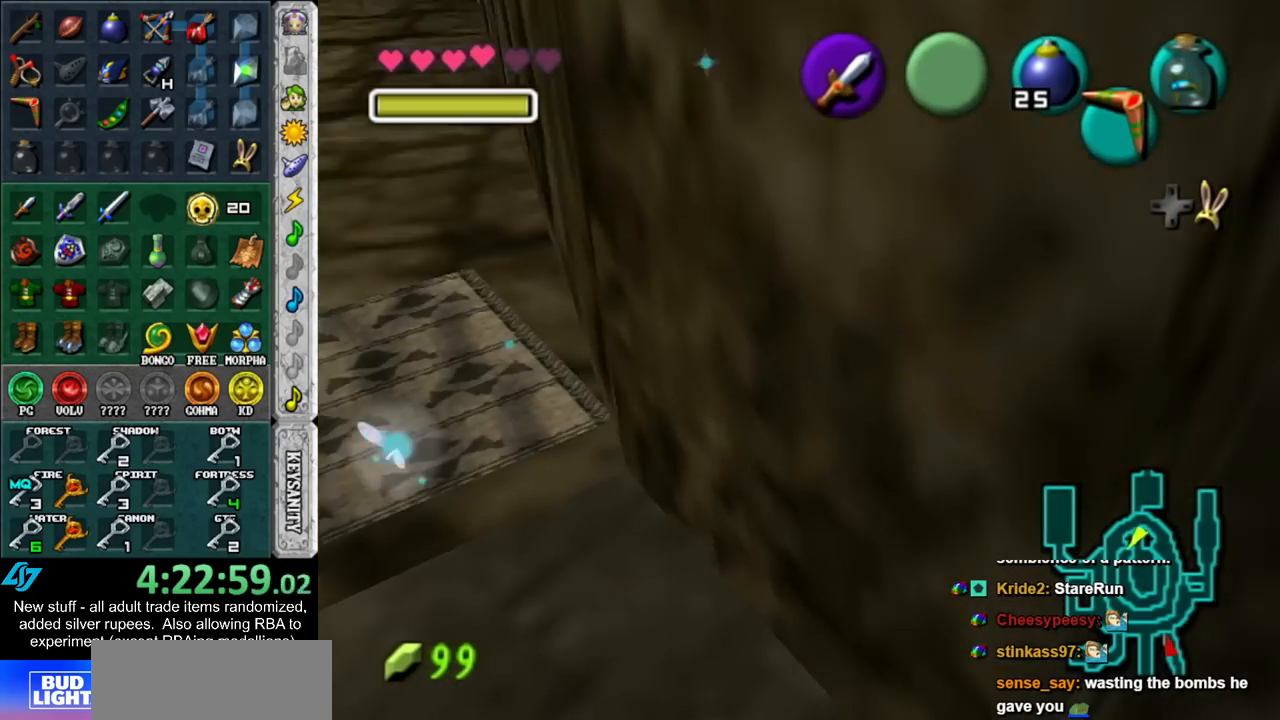
{"buttons": ["L1"], "left_stick": "up", "right_stick": "center", "events": [[200, "A", "down"], [300, "L1", "down"], [333, "A", "up"], [333, "left_stick", "up-right"], [483, "left_stick", "up"]]}
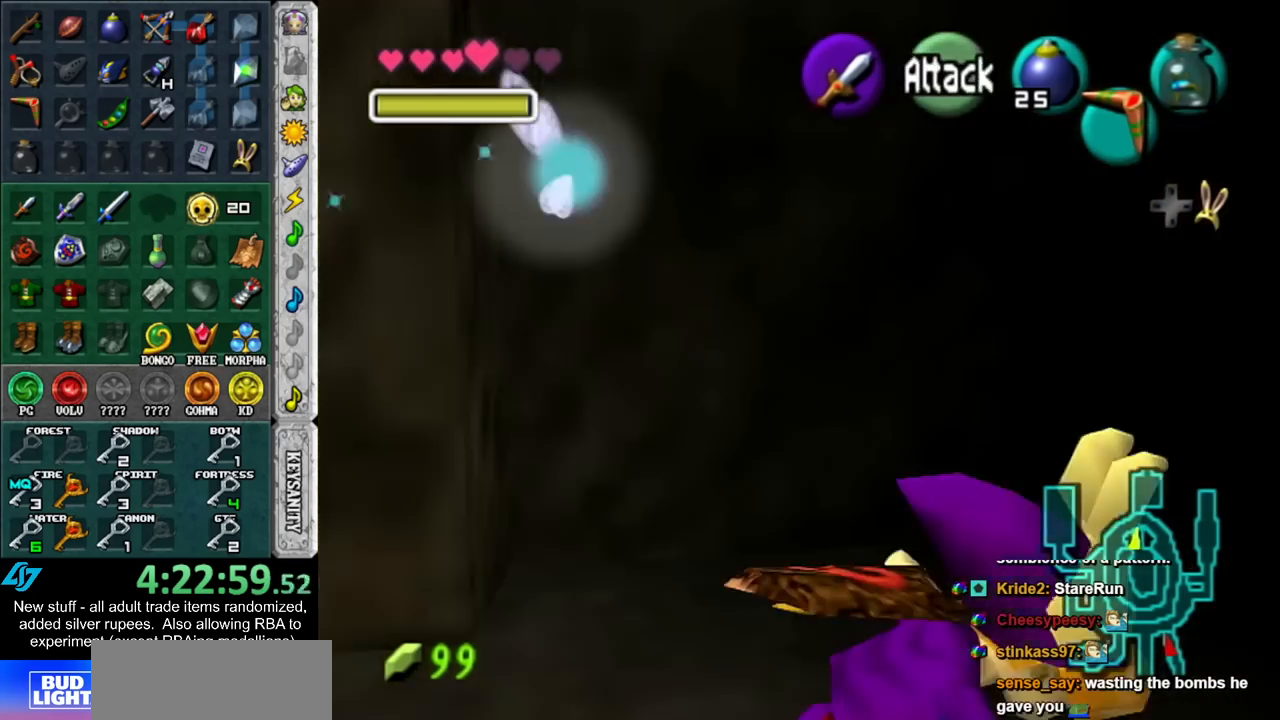
{"buttons": [], "left_stick": "up", "right_stick": "center", "events": [[50, "L1", "up"]]}
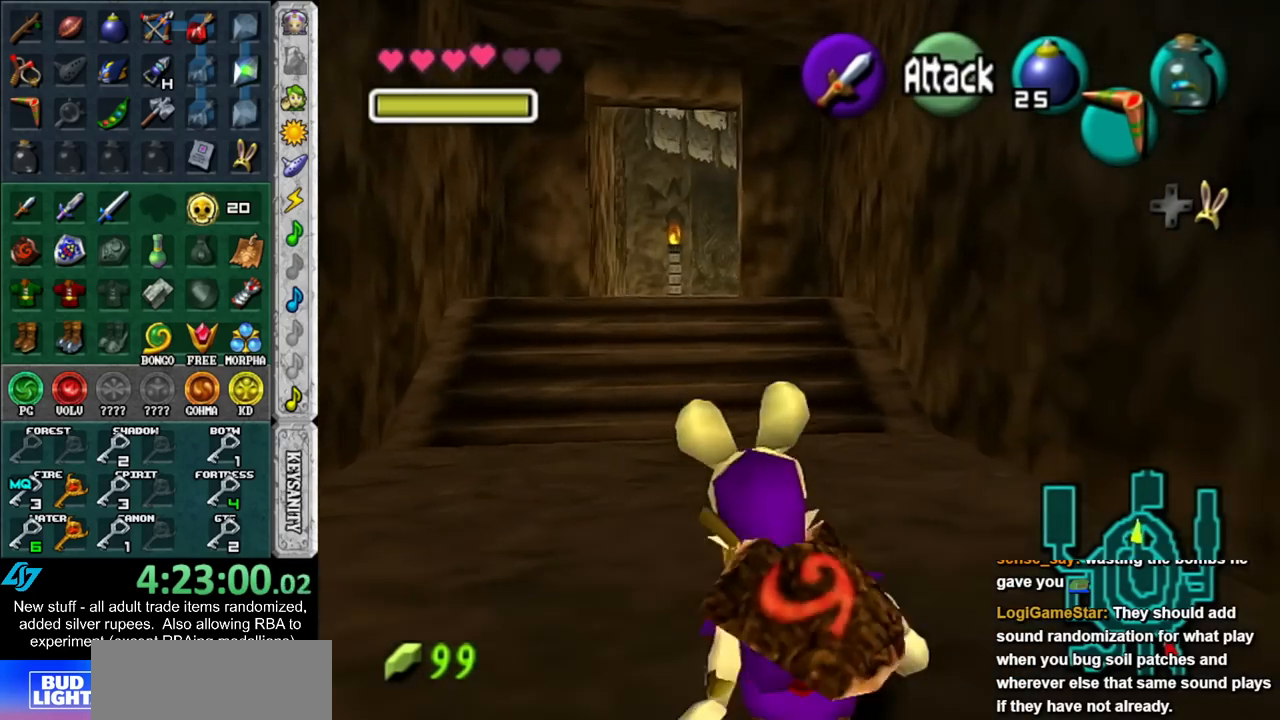
{"buttons": [], "left_stick": "up", "right_stick": "center", "events": []}
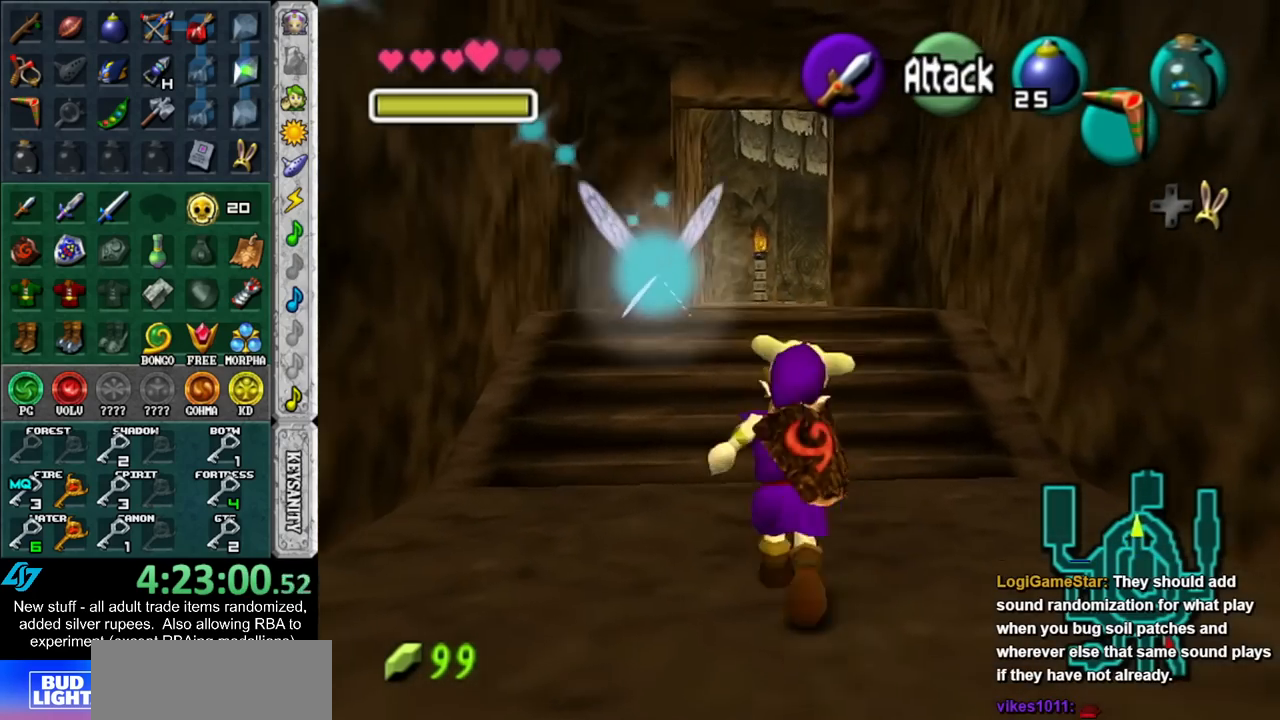
{"buttons": [], "left_stick": "up", "right_stick": "center", "events": []}
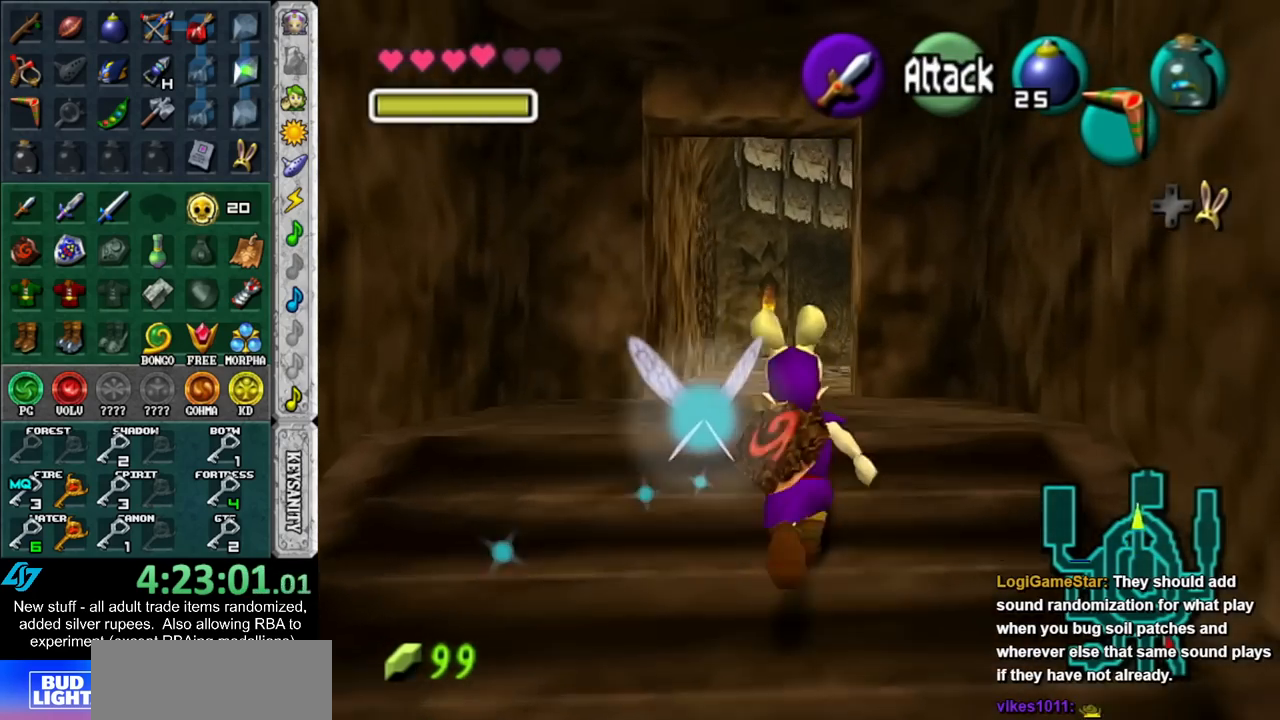
{"buttons": [], "left_stick": "center", "right_stick": "center", "events": [[83, "X", "down"], [200, "X", "up"], [333, "left_stick", "center"]]}